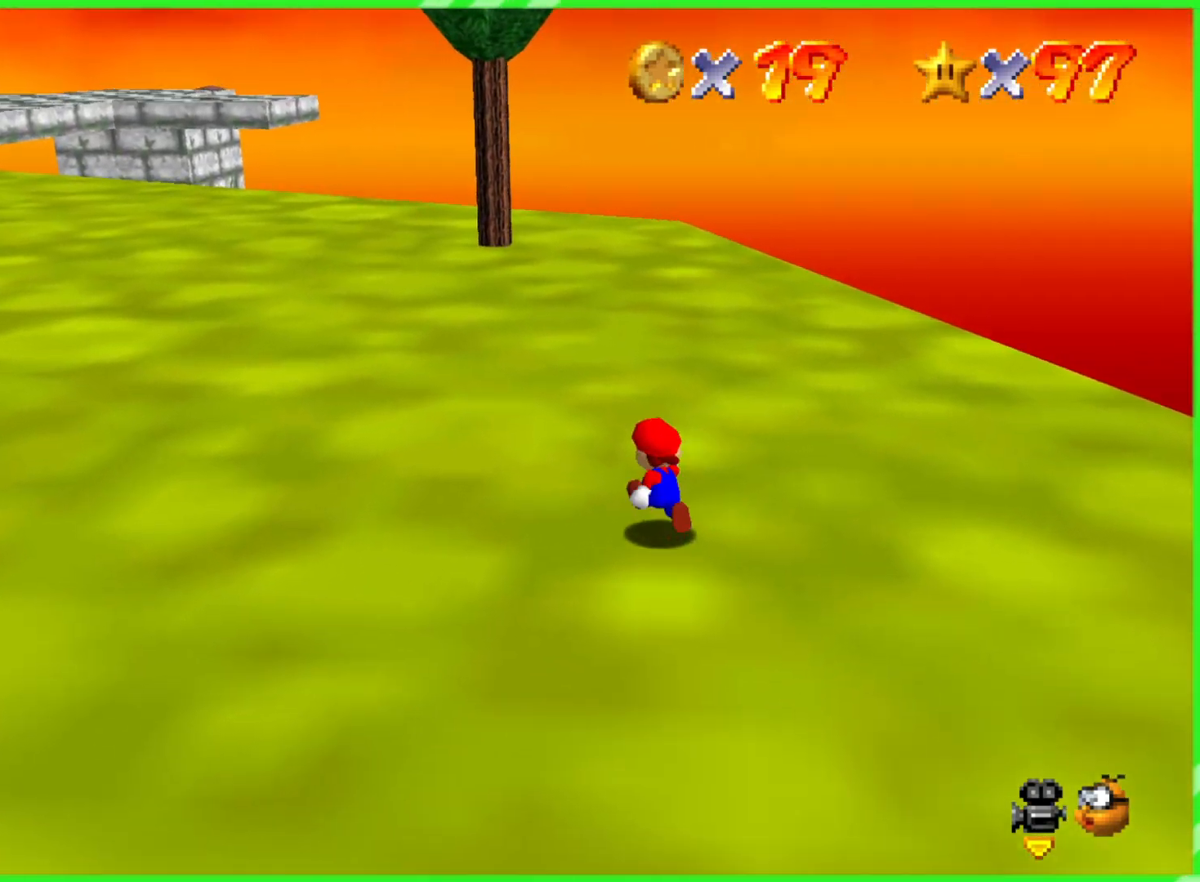
Gameplay with a controller (Nintendo layout); each line is a JSON object with the inputs held at the frame after it. "events" lists button and stick changes between this image and that frame as [ms after this image, input, new state], when the widget could be followed in between. Not read: DPAD_DOWN DPAD_UP L1 L3 R1 R3 X Y.
{"buttons": [], "left_stick": "up-left", "events": []}
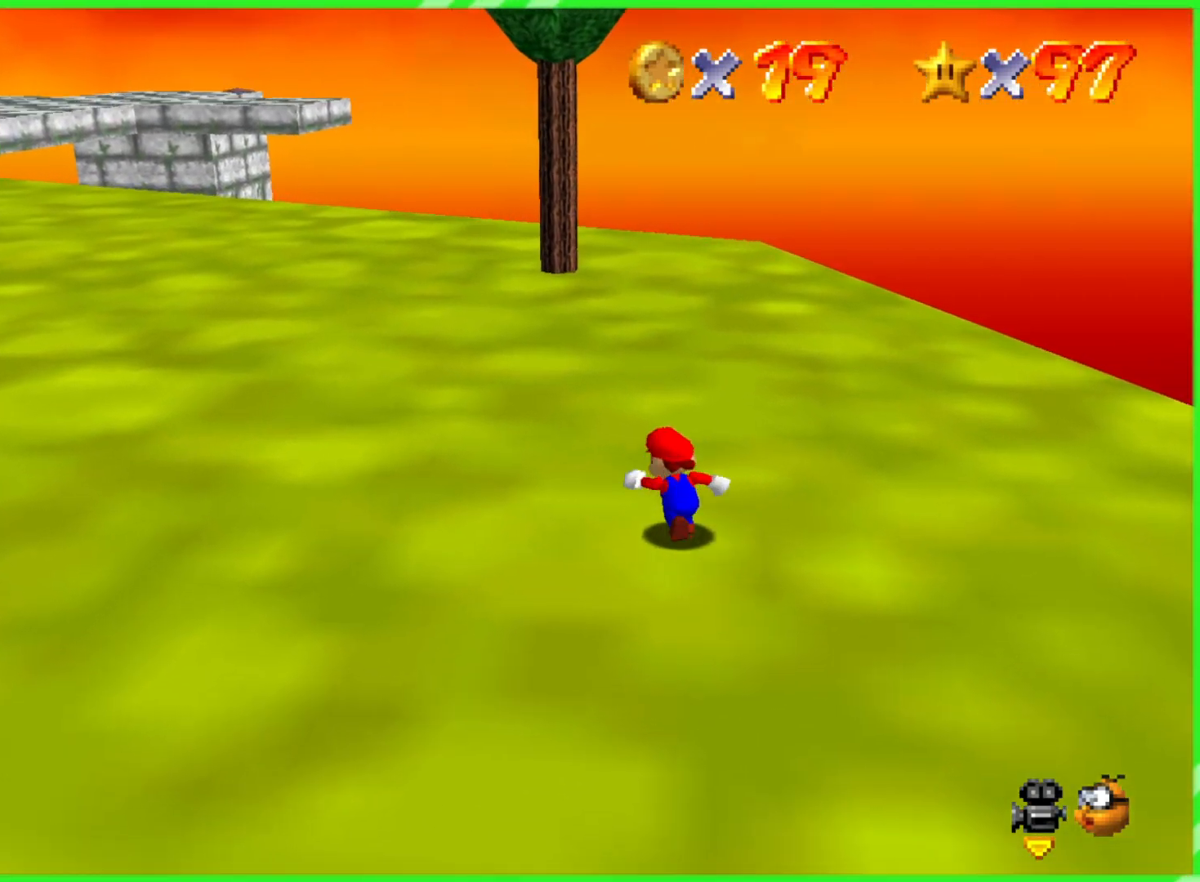
{"buttons": ["A"], "left_stick": "up-left", "events": [[417, "A", "down"]]}
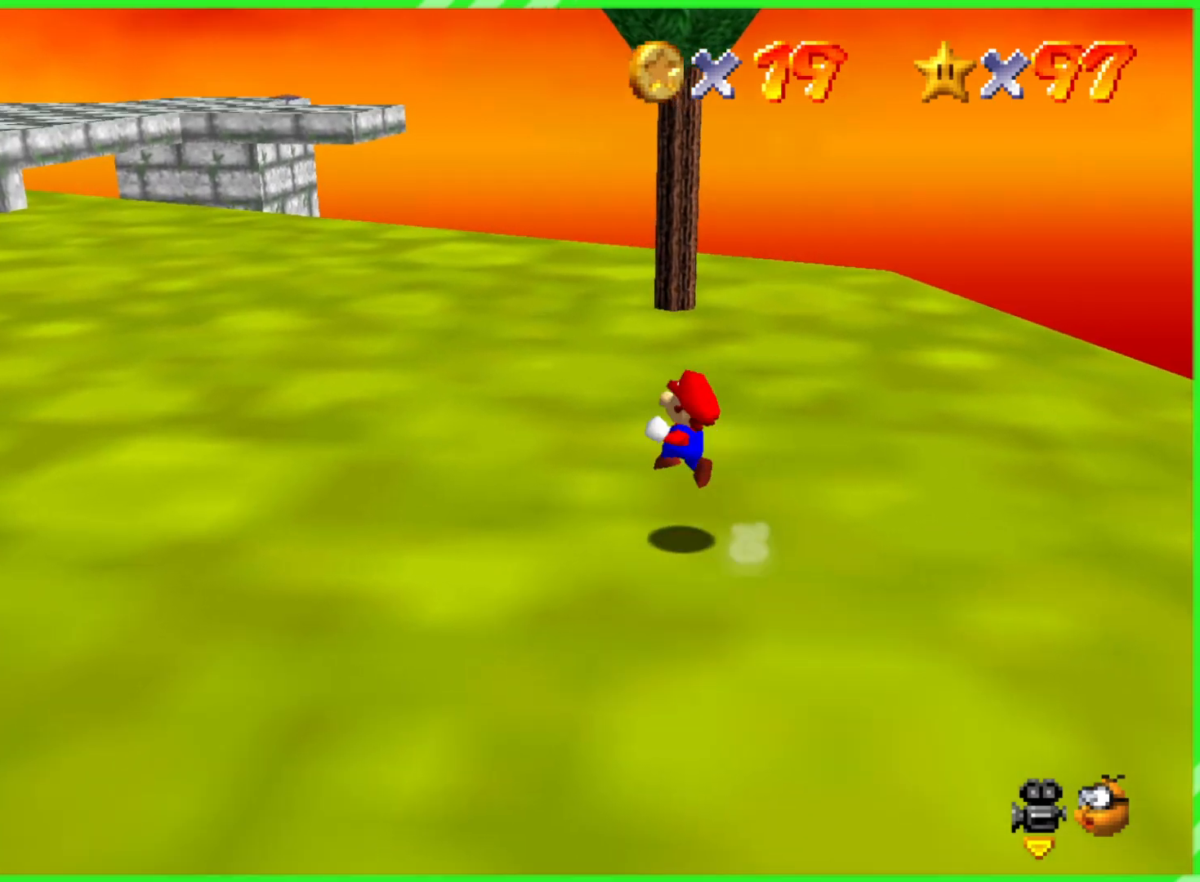
{"buttons": ["C_RIGHT"], "left_stick": "up-left", "events": [[83, "A", "up"], [83, "left_stick", "center"], [233, "left_stick", "up-left"], [317, "C_RIGHT", "down"]]}
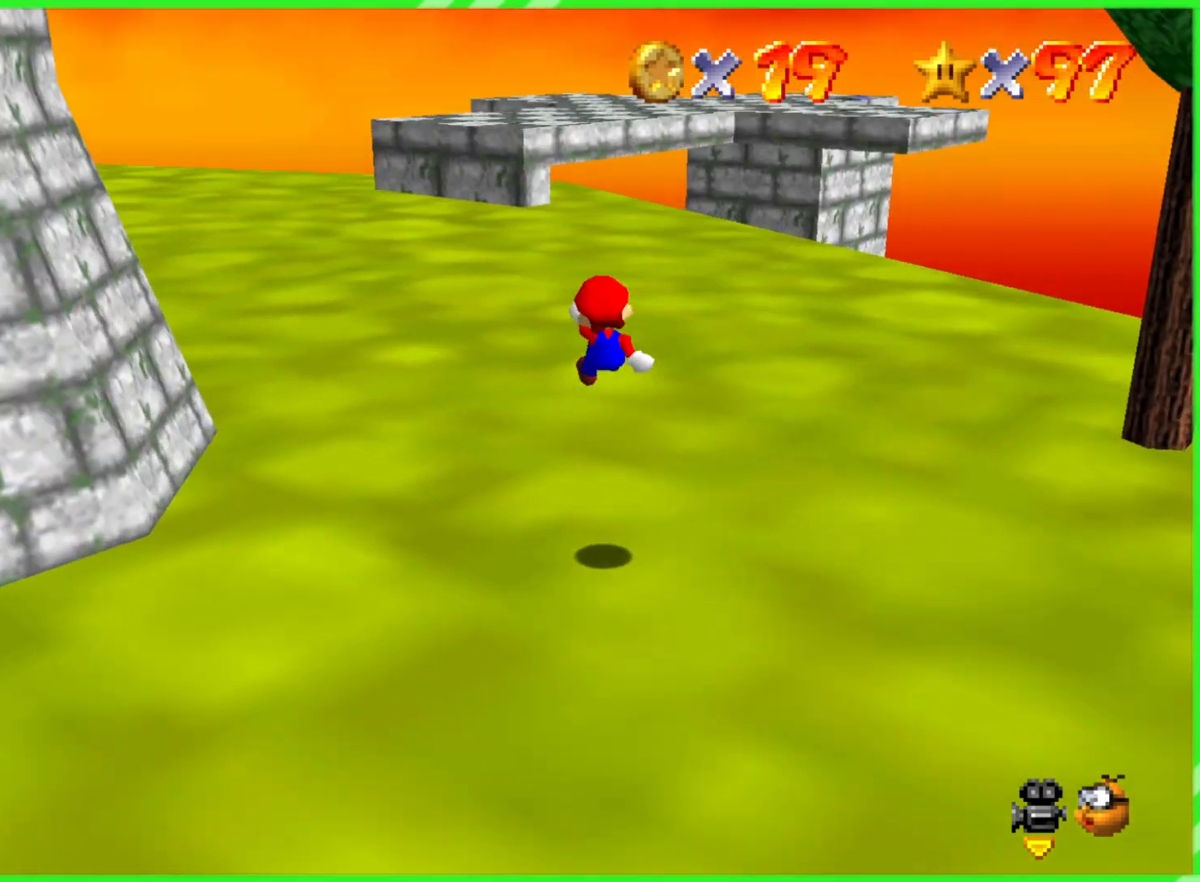
{"buttons": [], "left_stick": "up", "events": [[17, "C_RIGHT", "up"], [133, "left_stick", "up"]]}
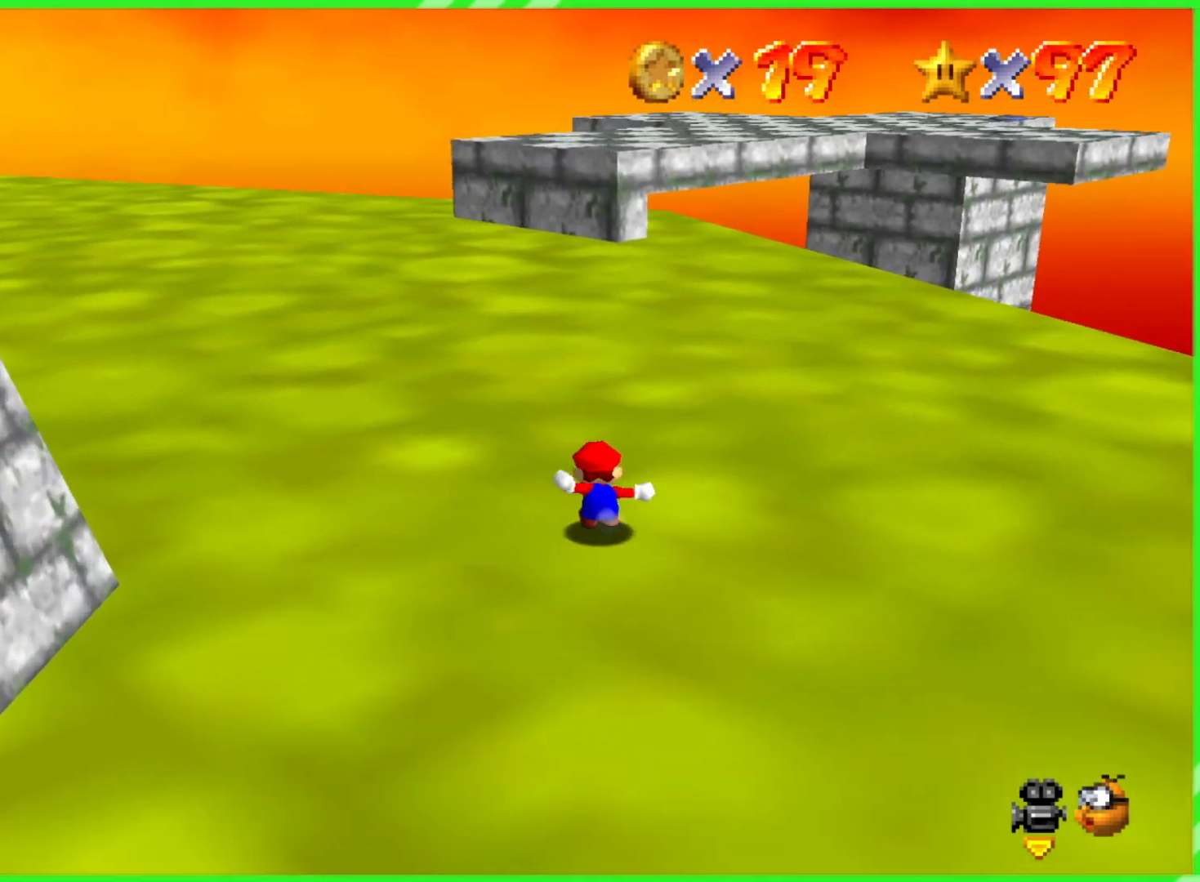
{"buttons": [], "left_stick": "up", "events": []}
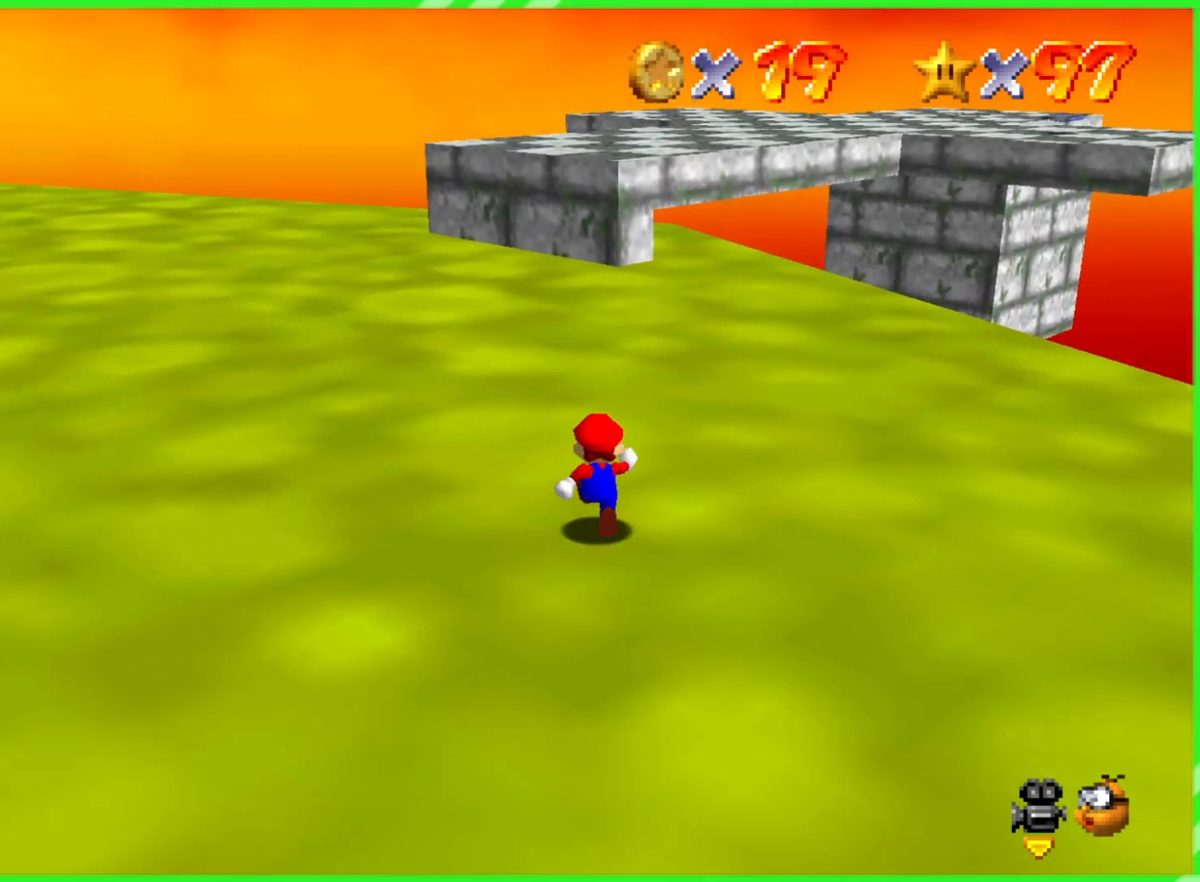
{"buttons": [], "left_stick": "up", "events": []}
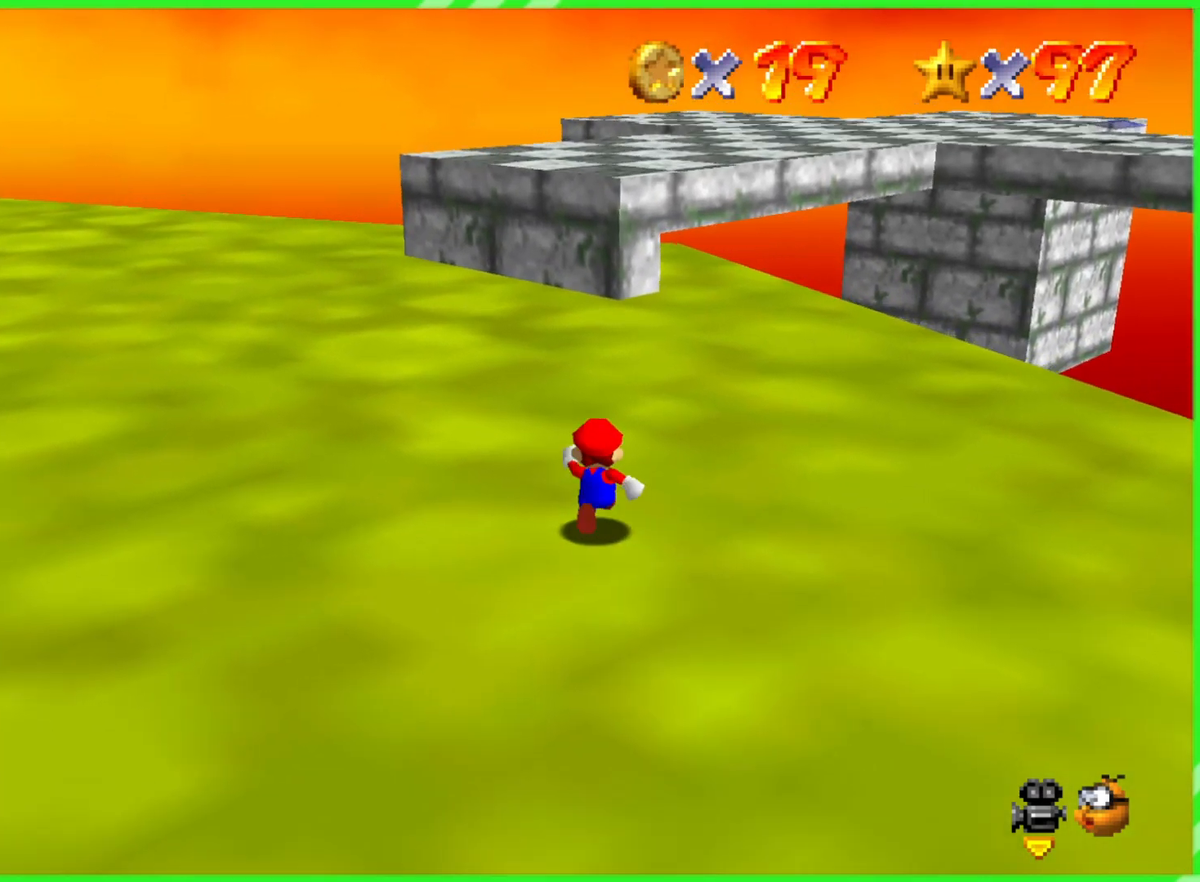
{"buttons": [], "left_stick": "up", "events": []}
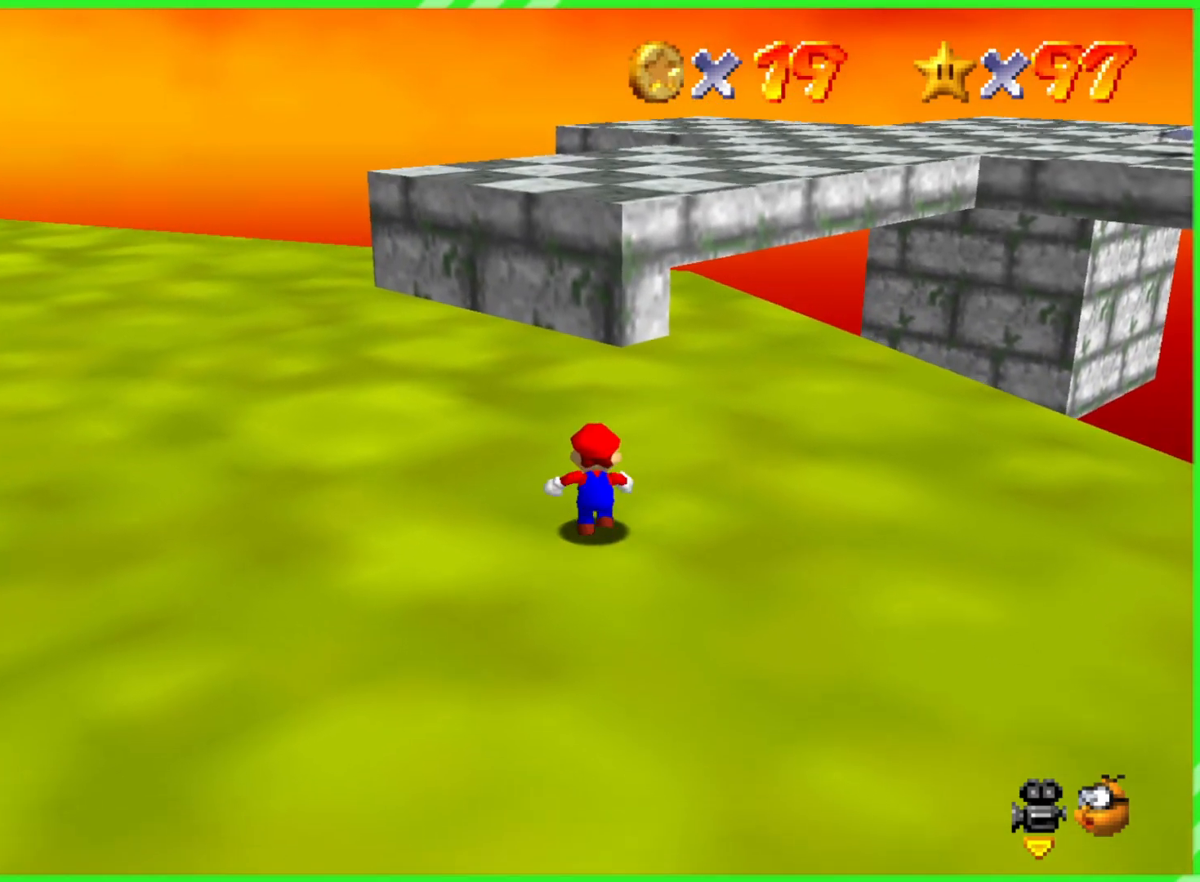
{"buttons": [], "left_stick": "up", "events": []}
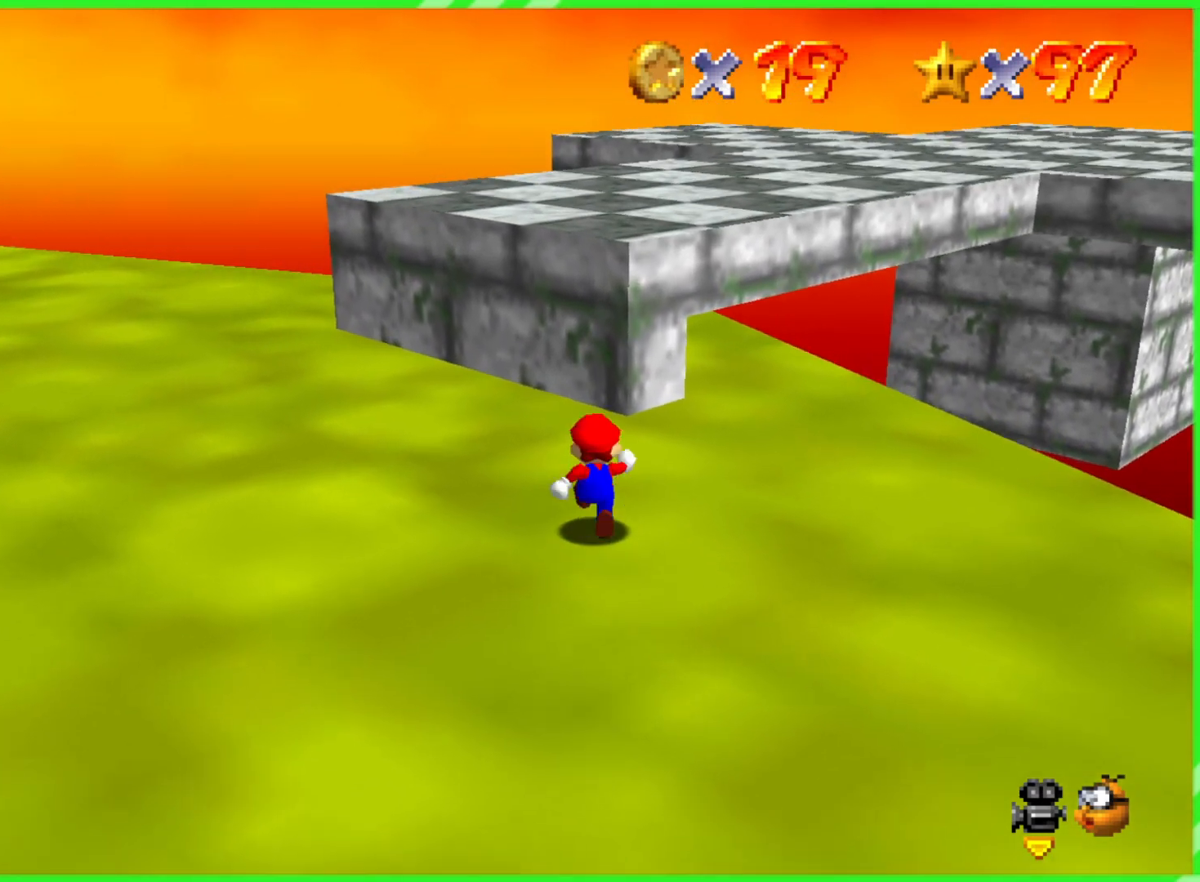
{"buttons": ["A", "B"], "left_stick": "up", "events": [[33, "left_stick", "down"], [233, "left_stick", "up"], [383, "A", "down"], [383, "B", "down"]]}
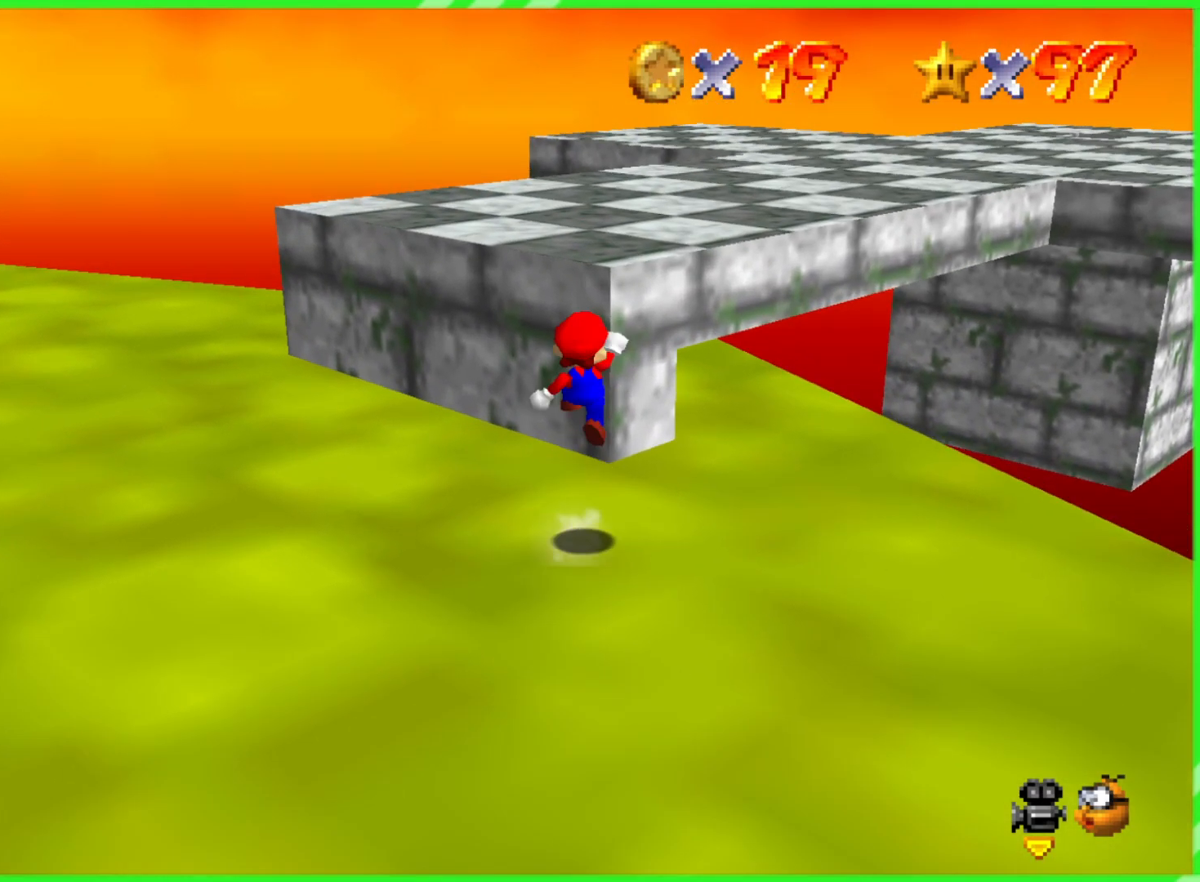
{"buttons": [], "left_stick": "up", "events": [[417, "A", "up"], [417, "B", "up"]]}
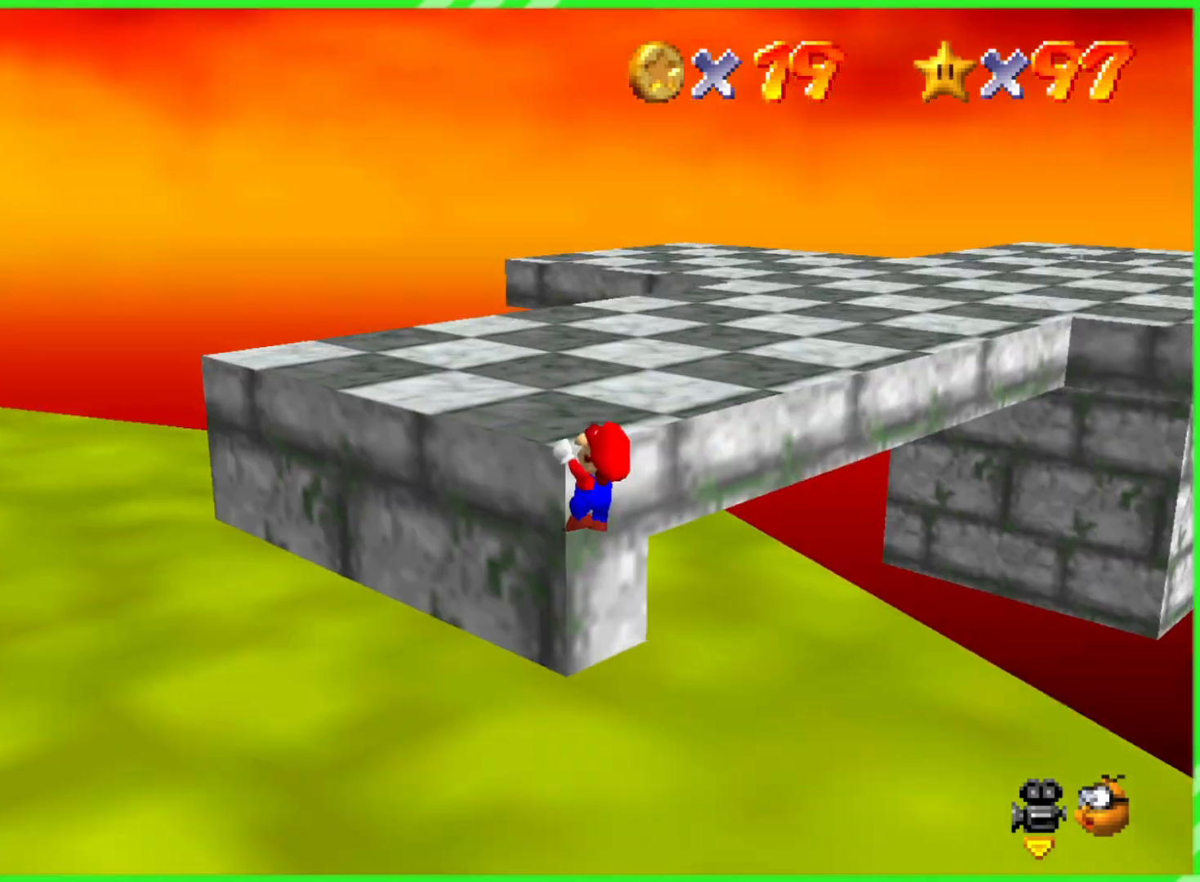
{"buttons": [], "left_stick": "up"}
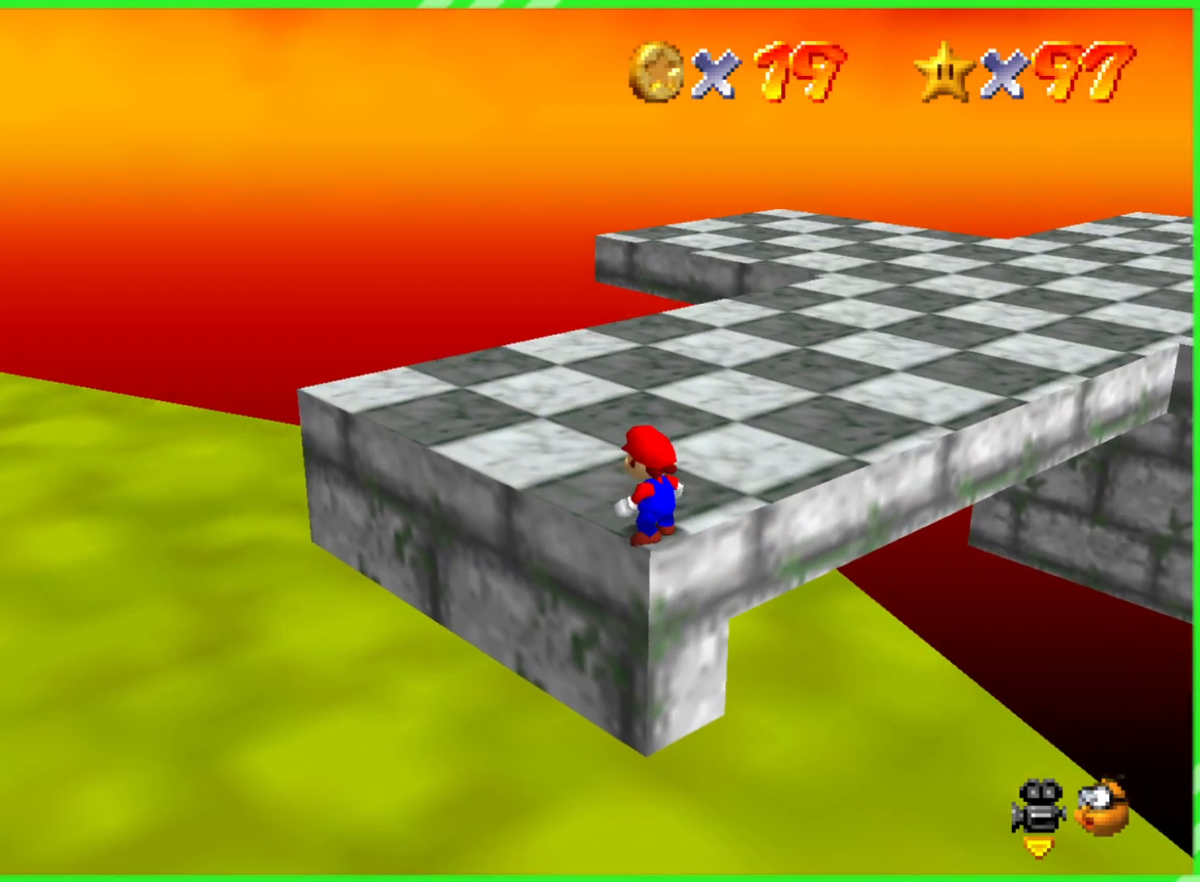
{"buttons": [], "left_stick": "up-left", "events": [[133, "C_LEFT", "down"], [283, "C_LEFT", "up"], [317, "left_stick", "up-left"]]}
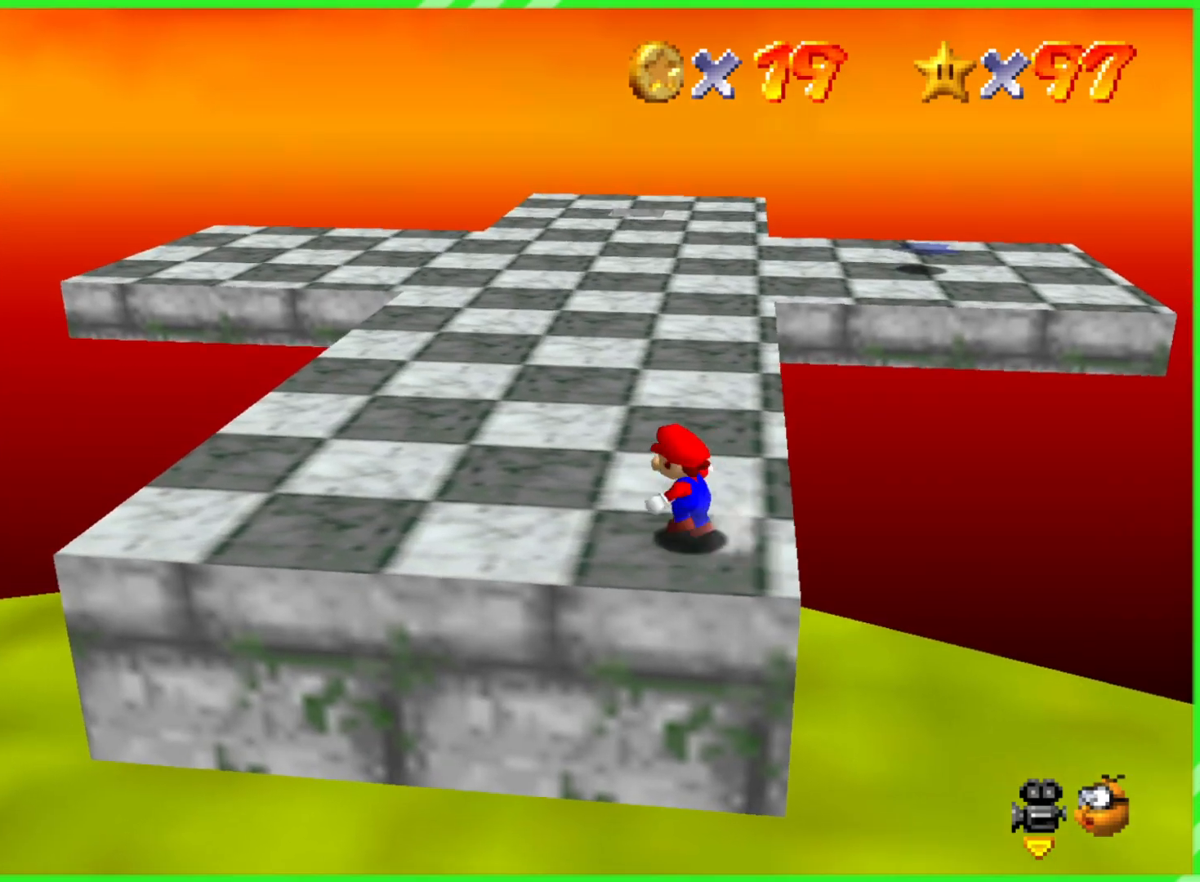
{"buttons": [], "left_stick": "up", "events": [[417, "left_stick", "up"]]}
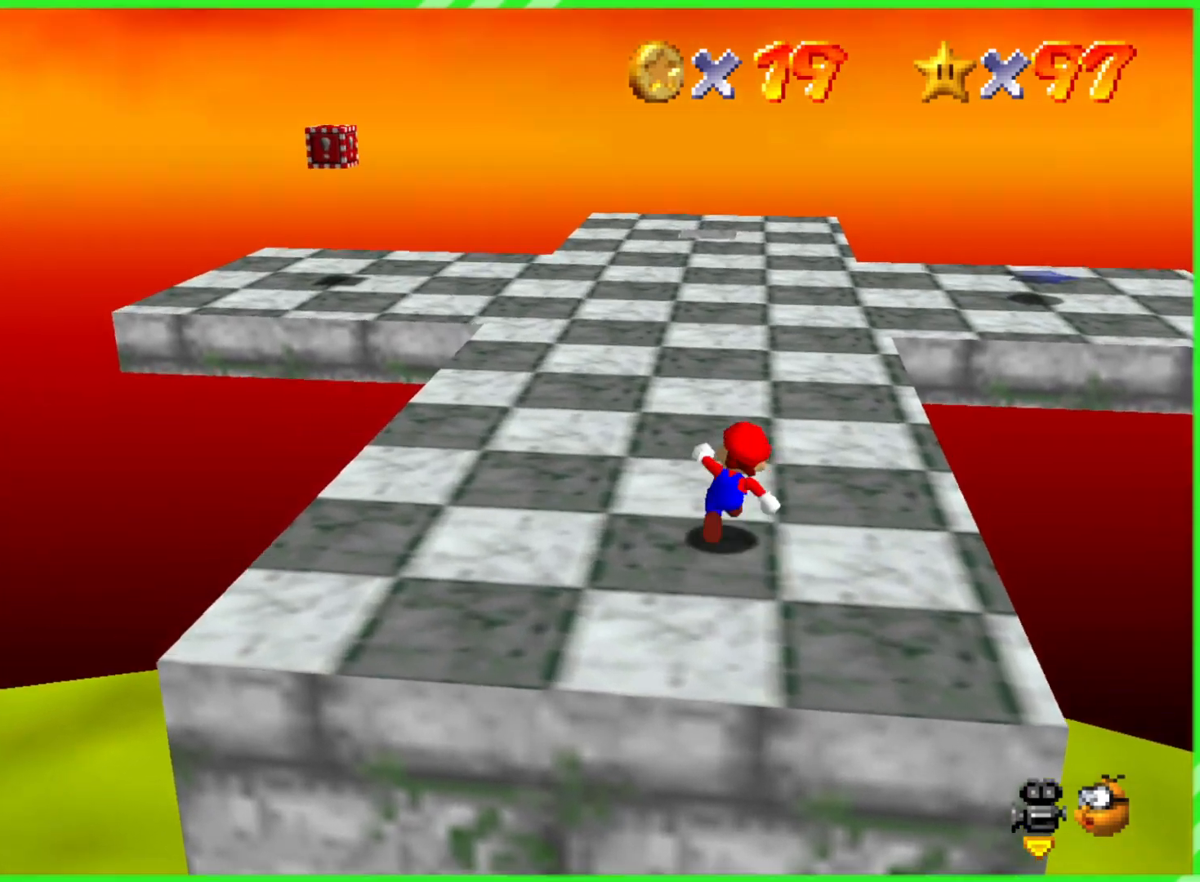
{"buttons": [], "left_stick": "up", "events": []}
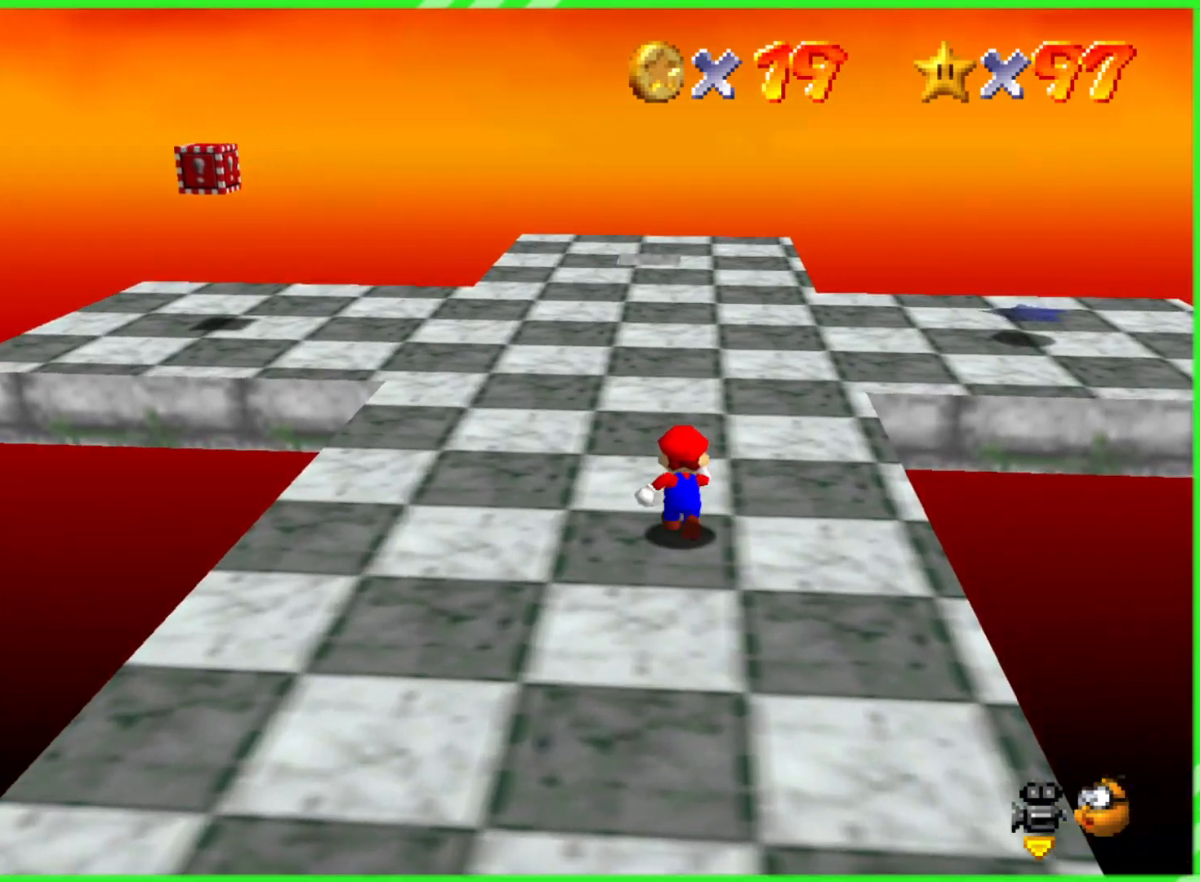
{"buttons": [], "left_stick": "up", "events": [[100, "left_stick", "up-left"], [267, "left_stick", "up"]]}
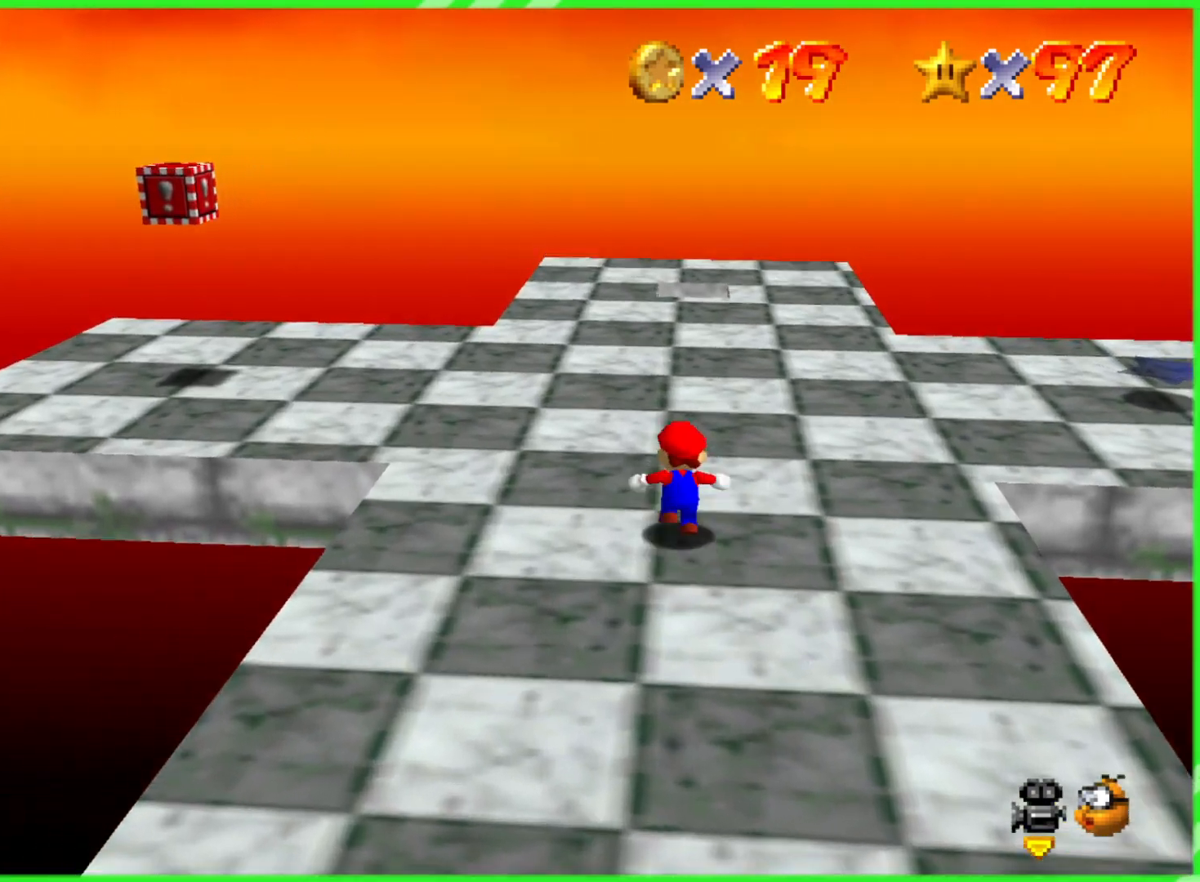
{"buttons": [], "left_stick": "up-left", "events": [[67, "left_stick", "up-left"], [250, "C_LEFT", "down"], [417, "C_LEFT", "up"]]}
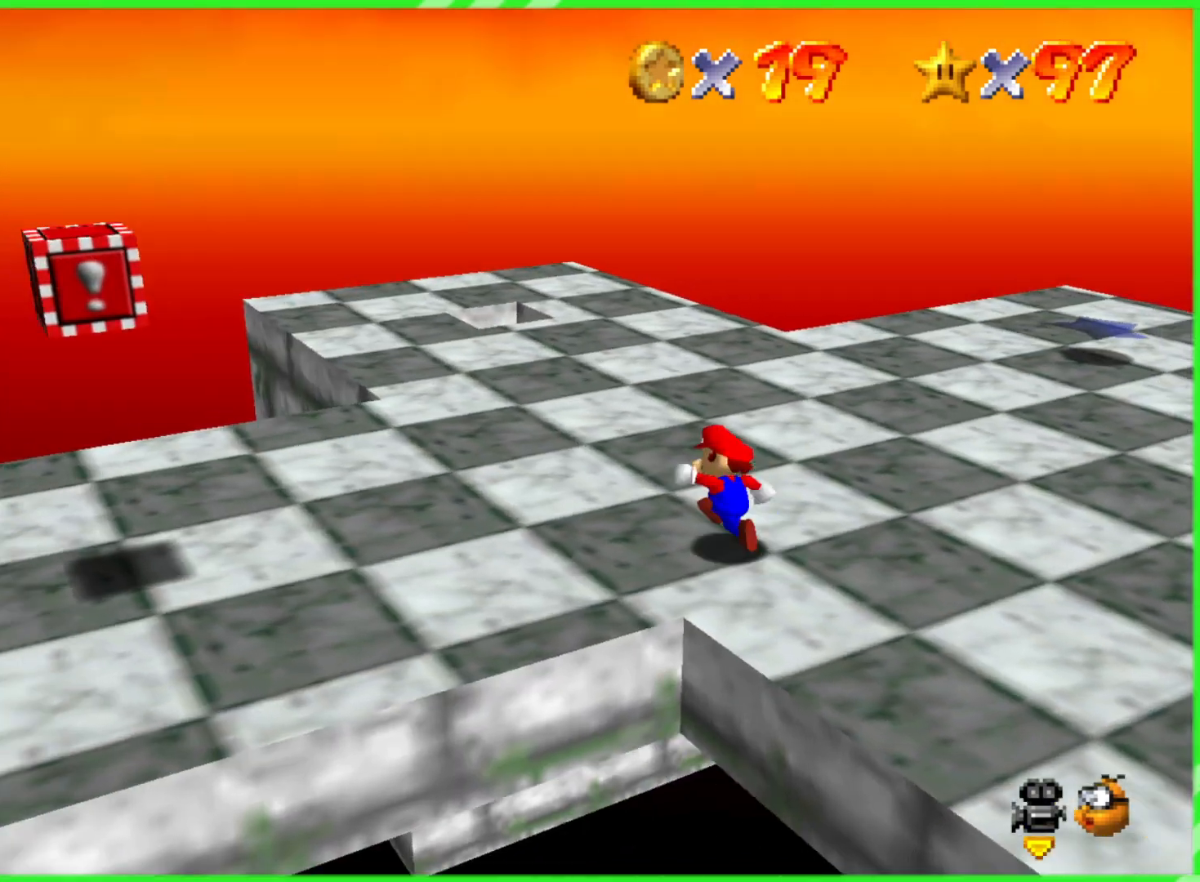
{"buttons": [], "left_stick": "down-left", "events": [[133, "left_stick", "left"], [300, "left_stick", "down-left"]]}
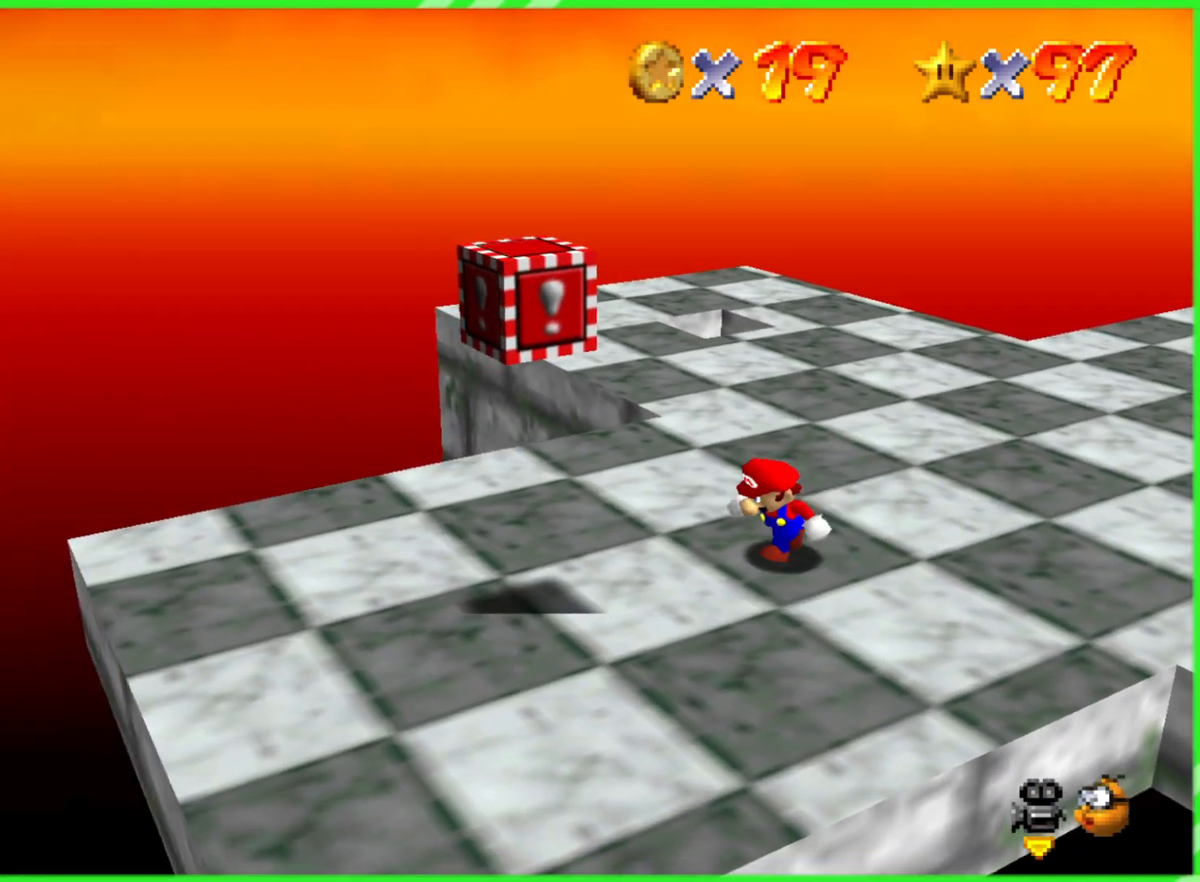
{"buttons": ["A"], "left_stick": "up-right", "events": [[383, "left_stick", "up-right"], [433, "A", "down"]]}
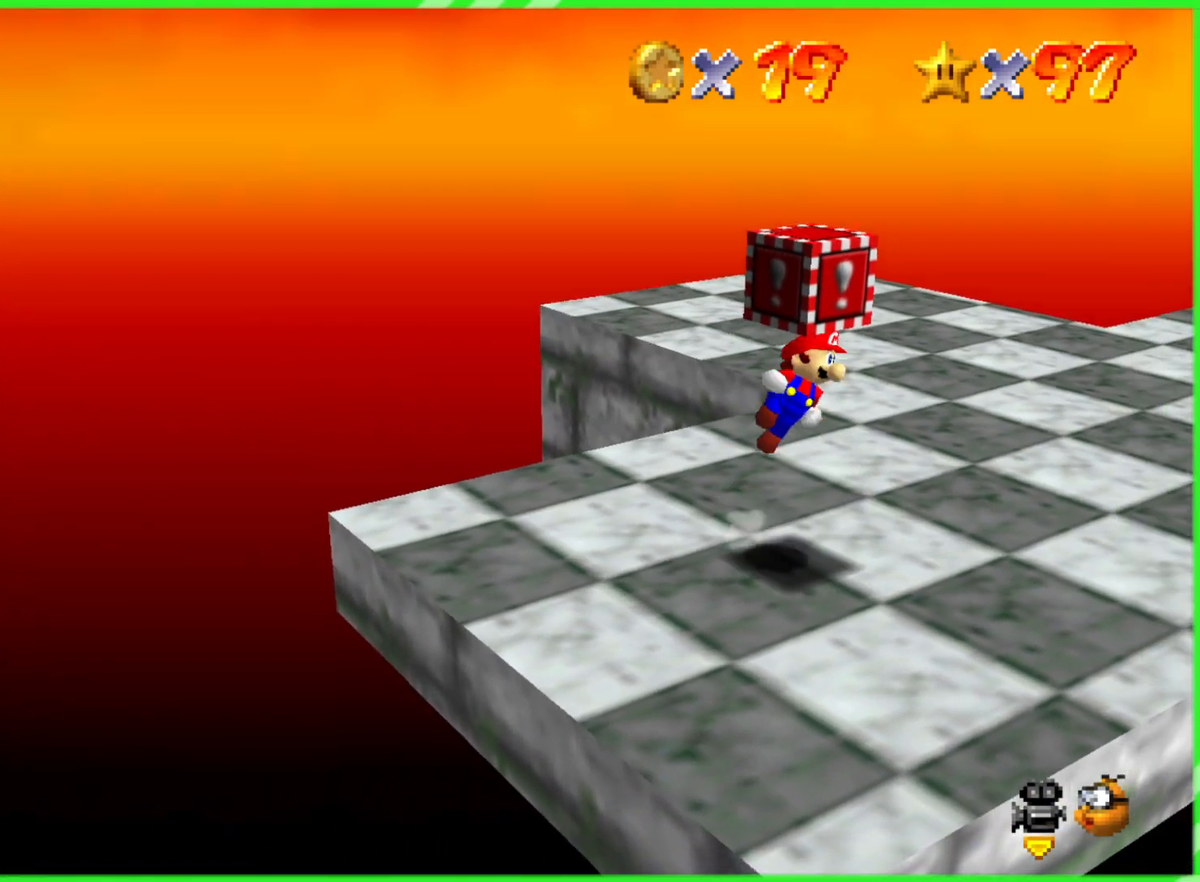
{"buttons": ["A"], "left_stick": "left", "events": [[50, "left_stick", "left"], [83, "A", "up"], [133, "left_stick", "center"], [250, "left_stick", "left"], [450, "A", "down"]]}
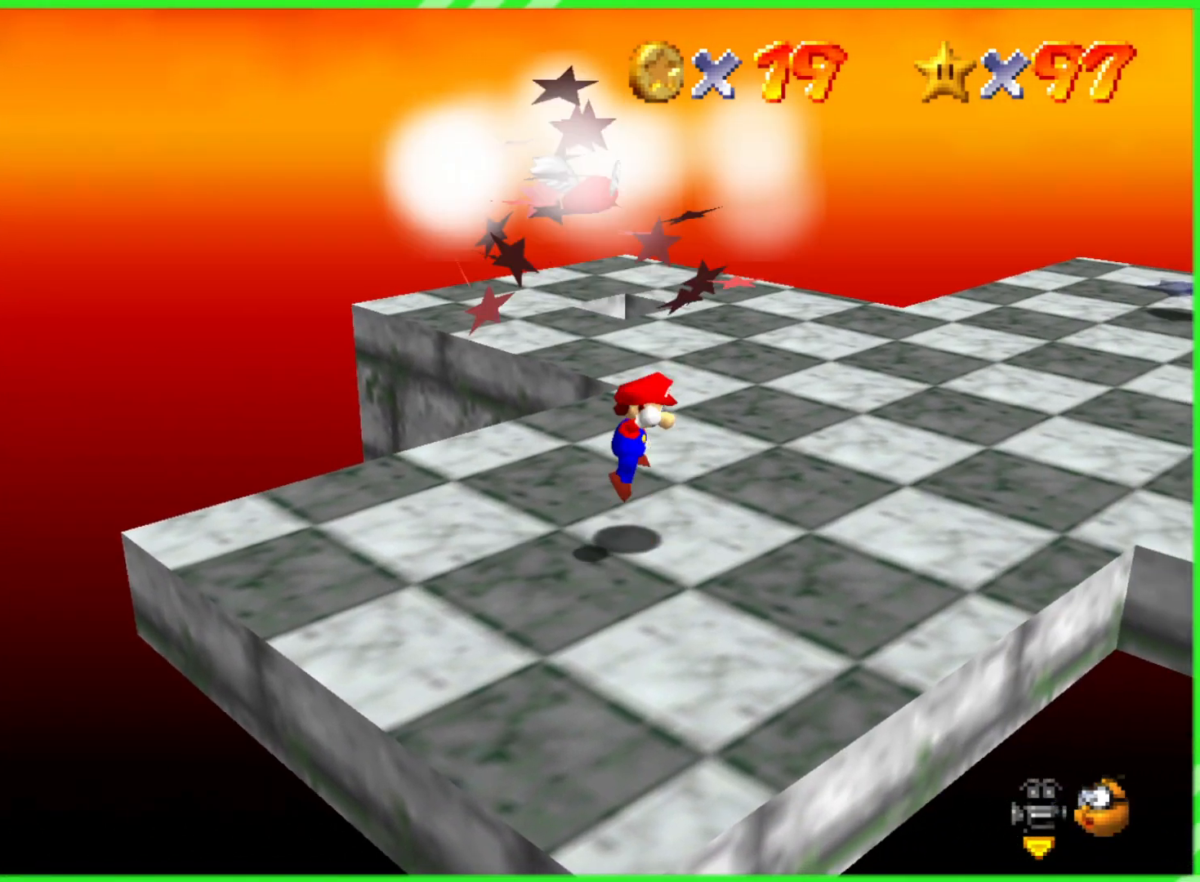
{"buttons": [], "left_stick": "up-right", "events": [[233, "left_stick", "up"], [283, "left_stick", "up-right"], [350, "A", "up"]]}
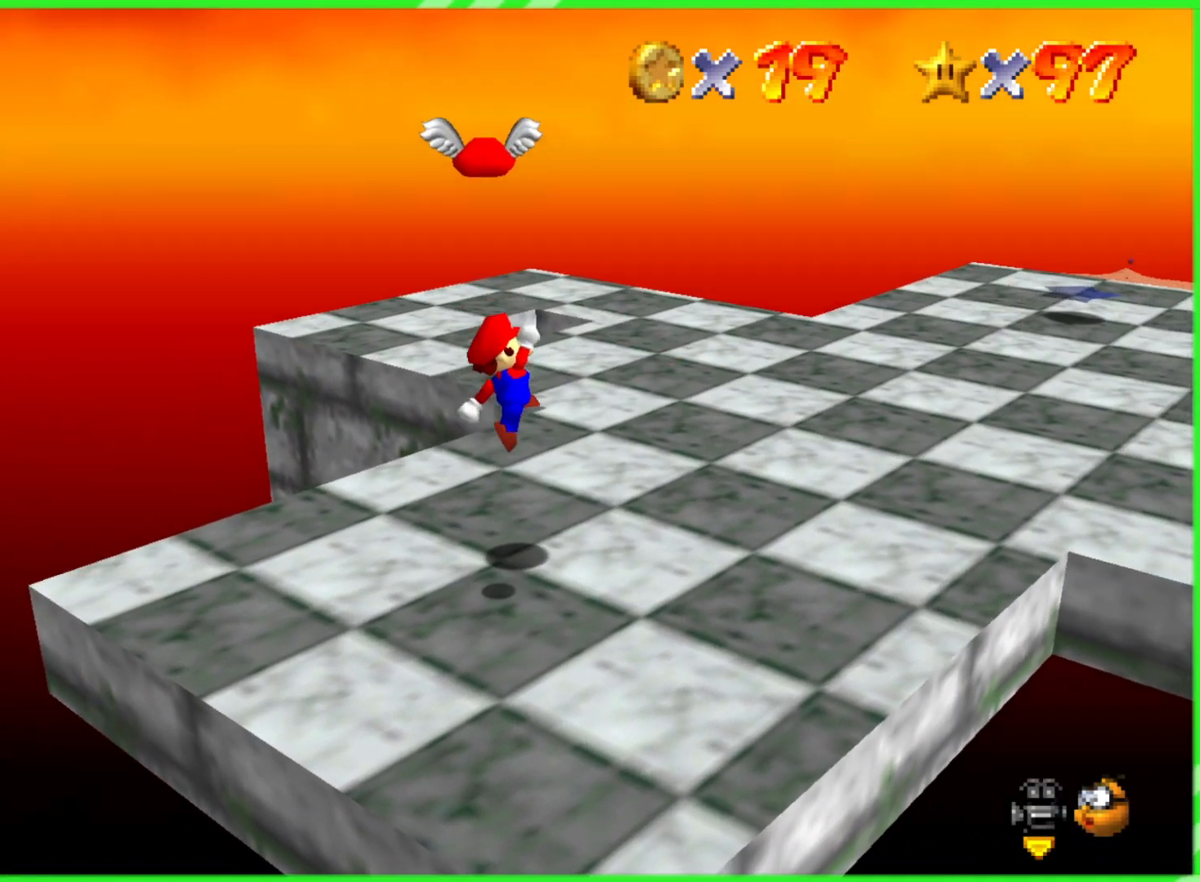
{"buttons": [], "left_stick": "center", "events": [[33, "left_stick", "center"], [217, "left_stick", "up-left"], [483, "left_stick", "center"]]}
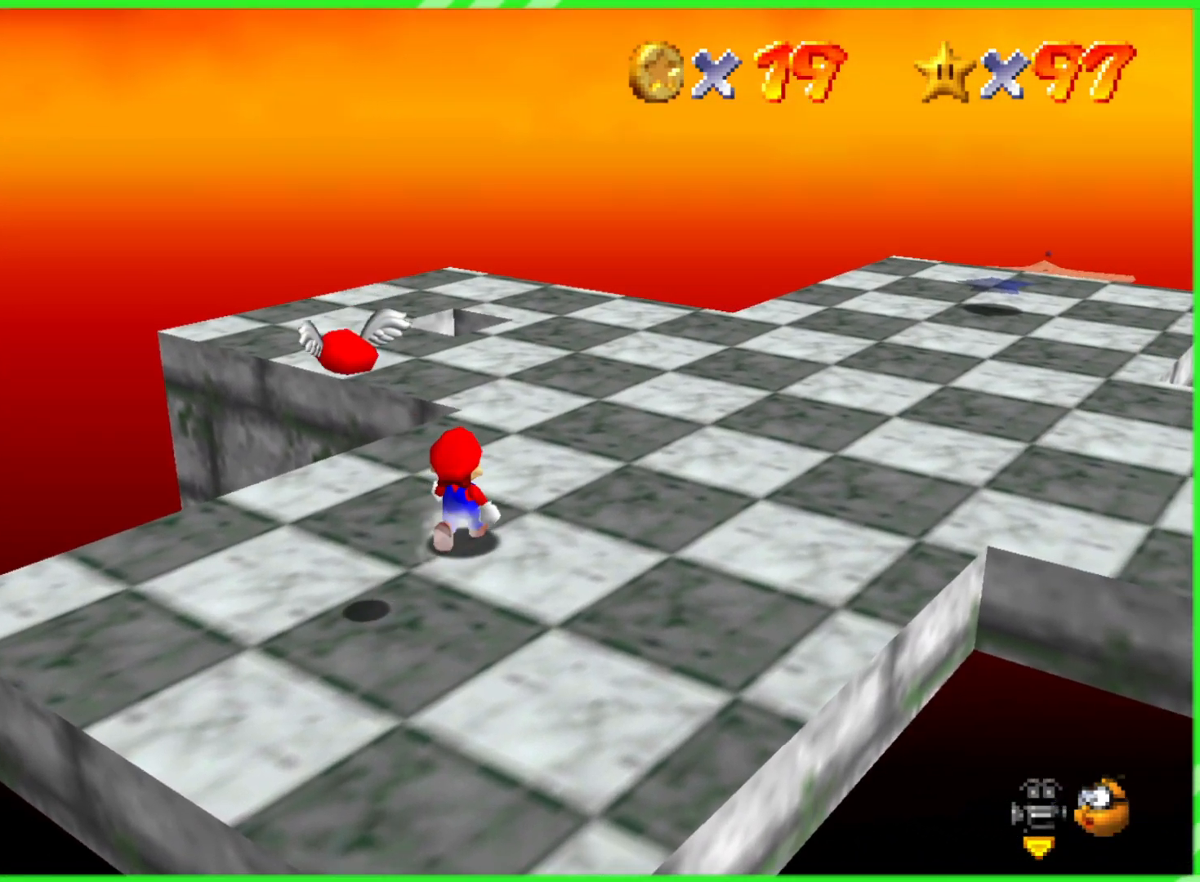
{"buttons": [], "left_stick": "down-left", "events": [[317, "left_stick", "down-left"]]}
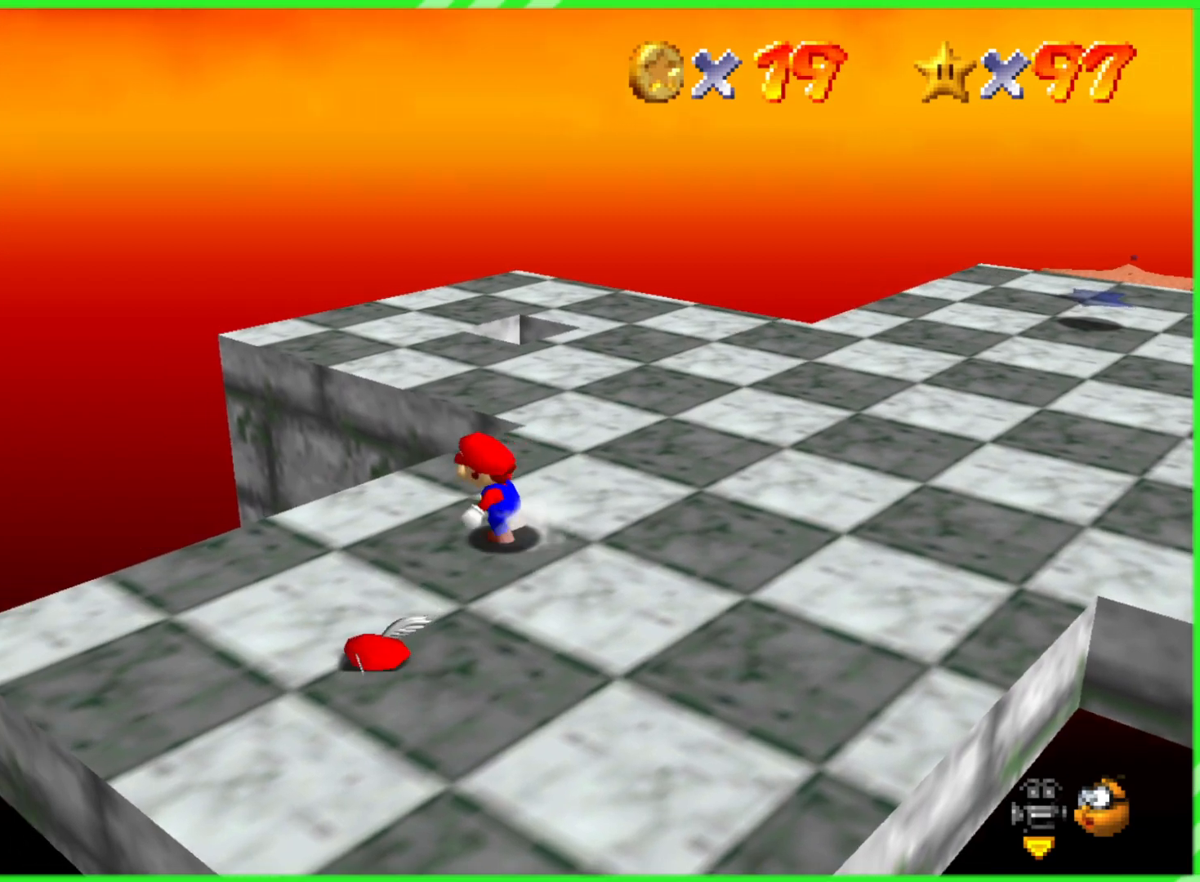
{"buttons": [], "left_stick": "down-left", "events": []}
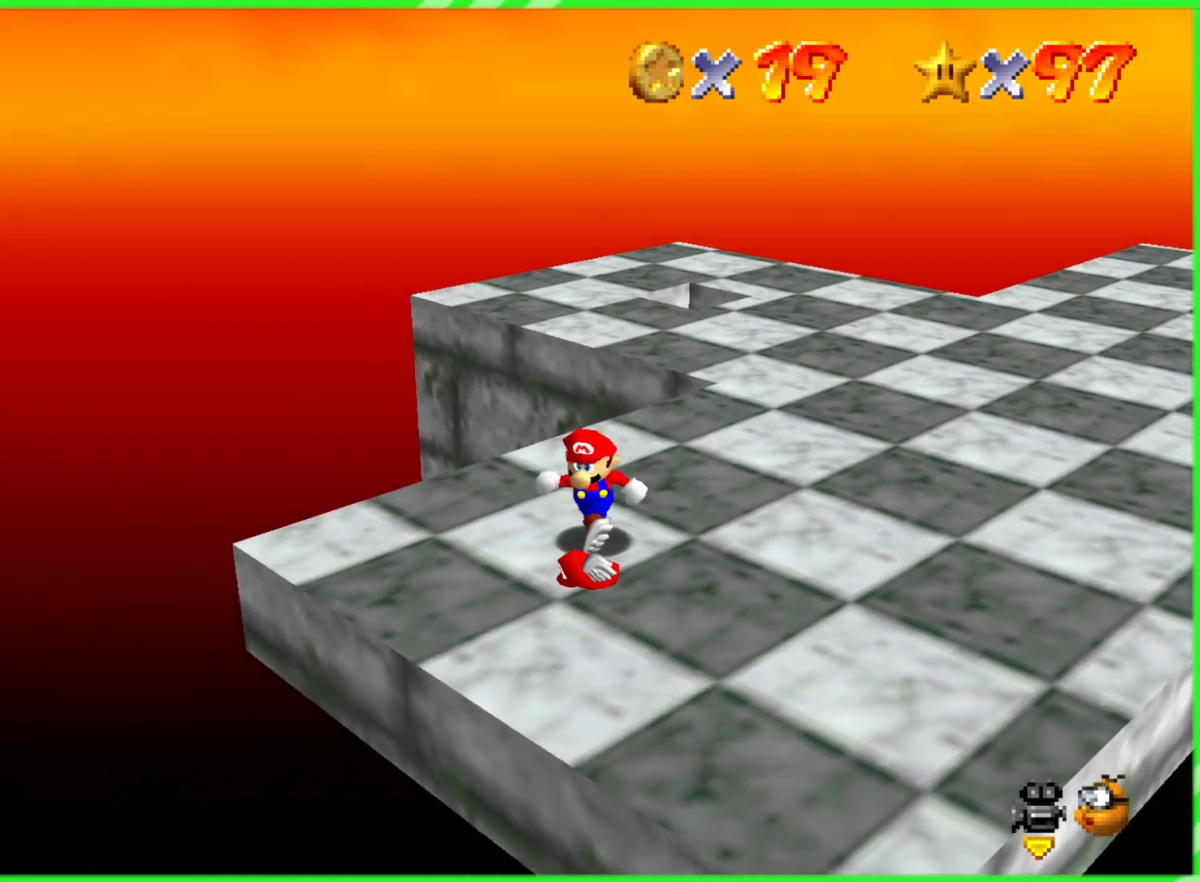
{"buttons": [], "left_stick": "right", "events": [[50, "left_stick", "down-right"], [167, "left_stick", "right"]]}
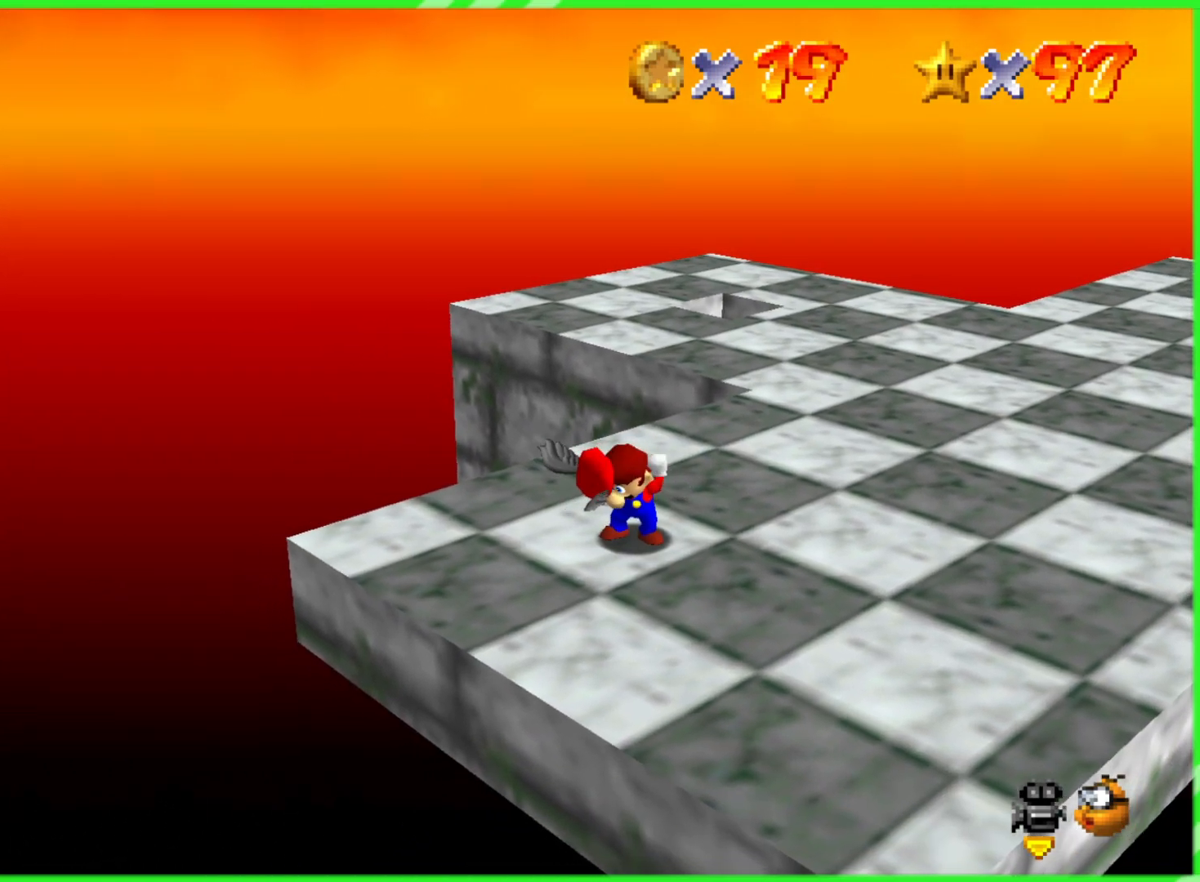
{"buttons": [], "left_stick": "up-right", "events": [[467, "left_stick", "up-right"]]}
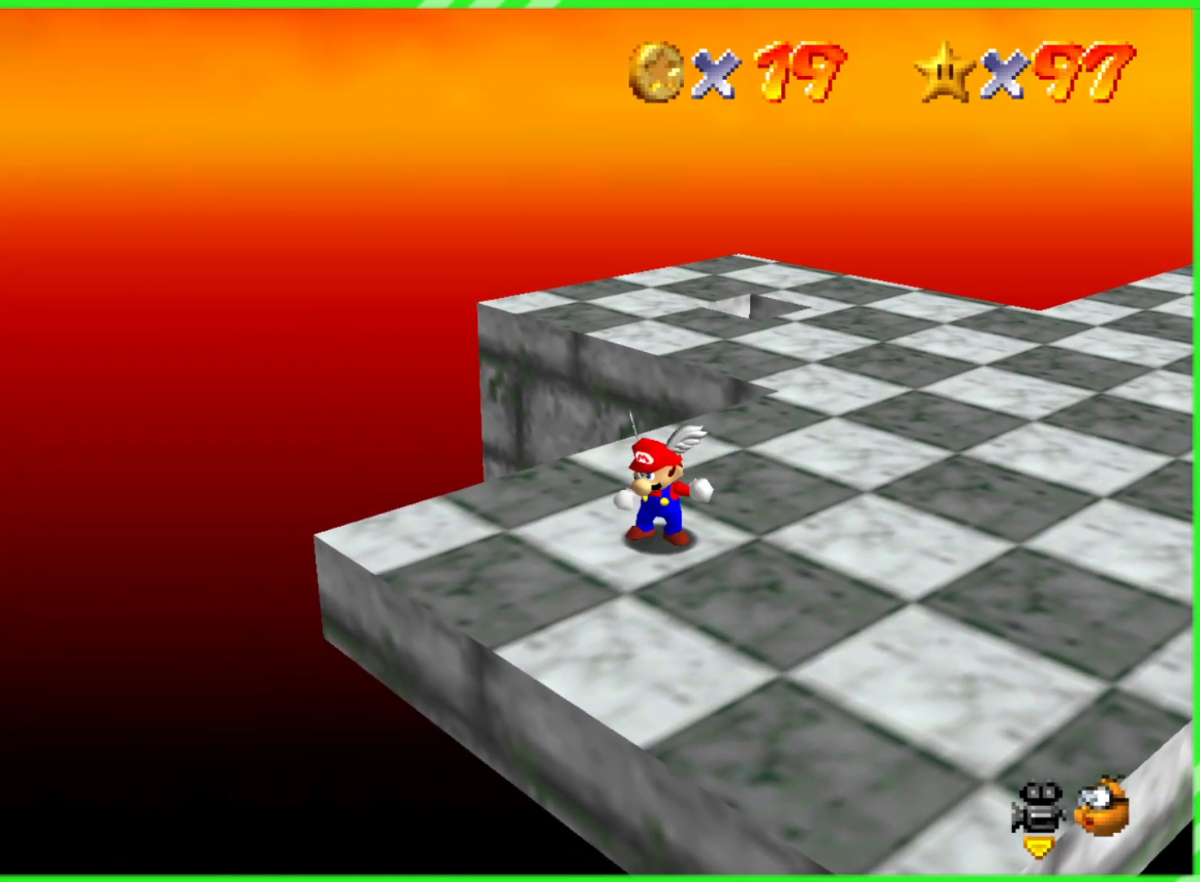
{"buttons": [], "left_stick": "up-right", "events": []}
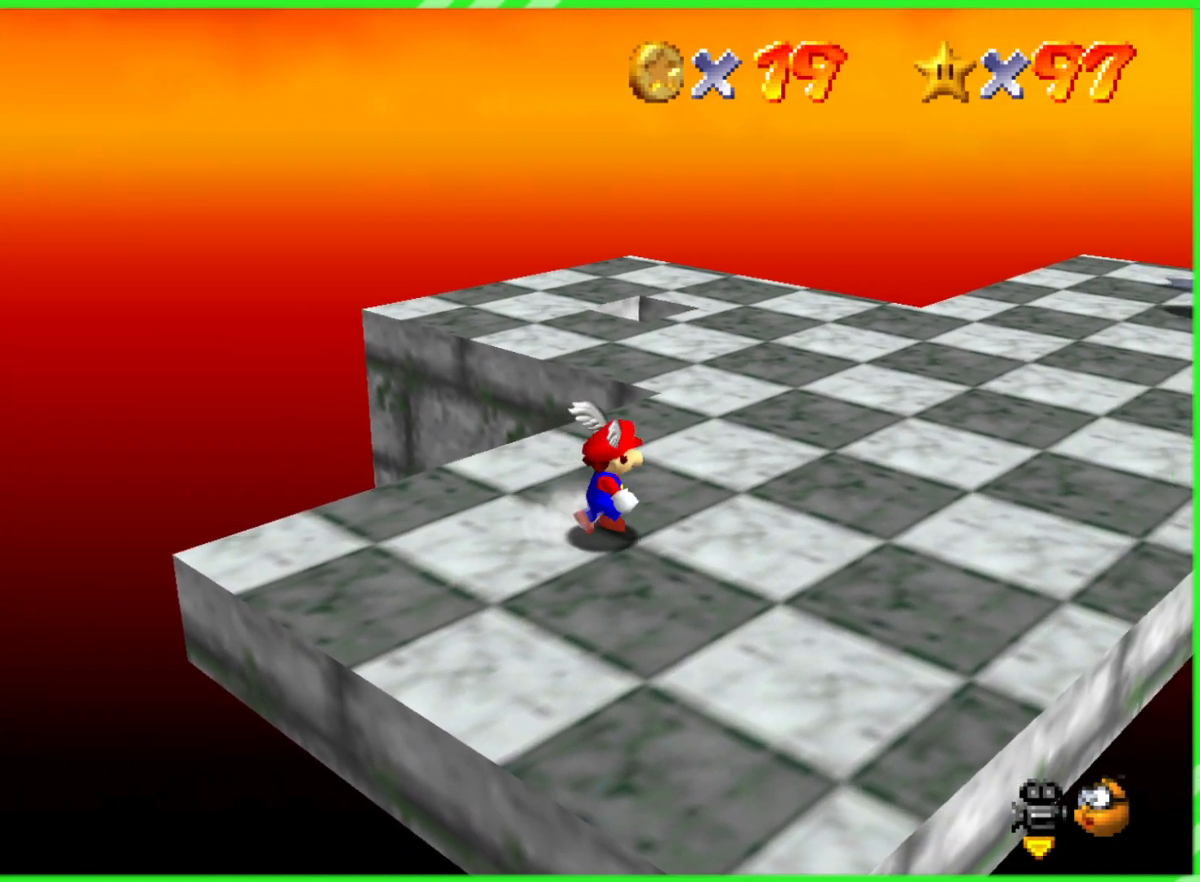
{"buttons": [], "left_stick": "up", "events": [[400, "left_stick", "up"]]}
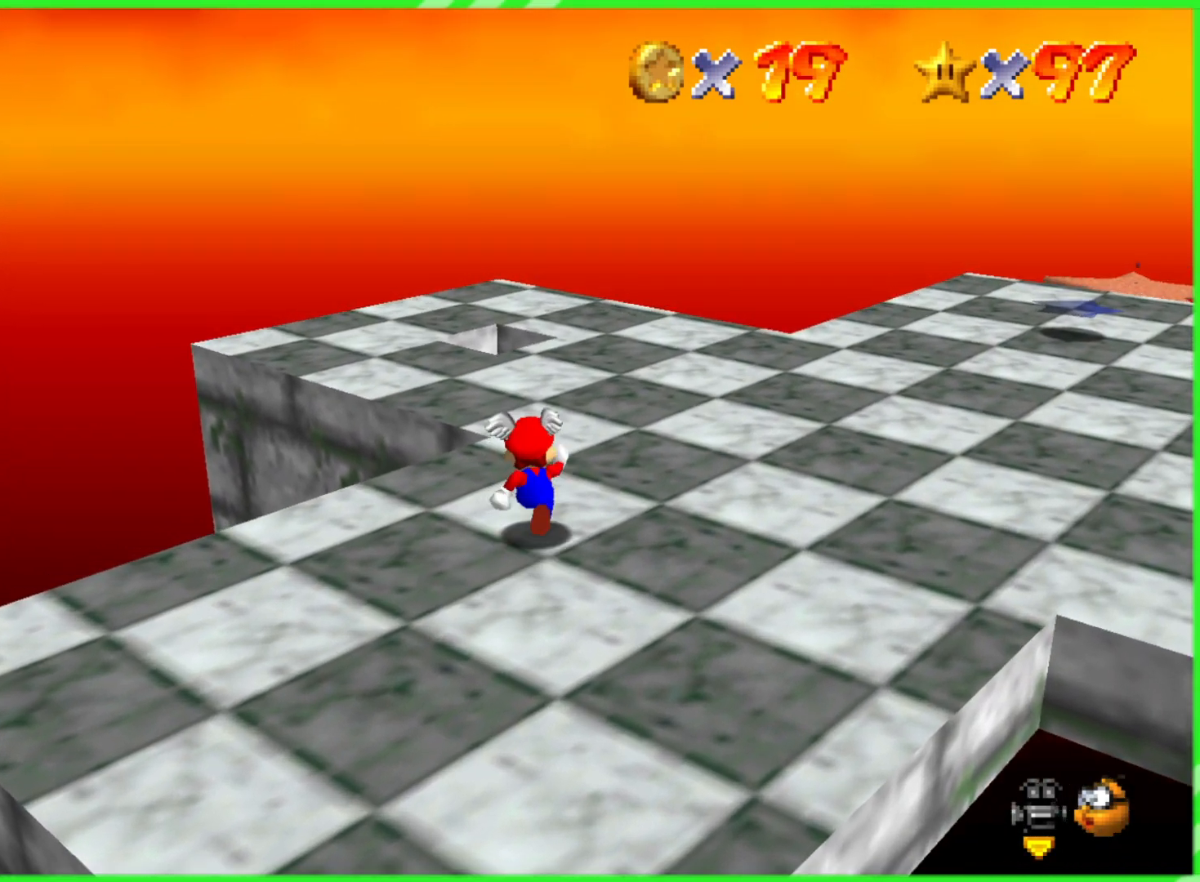
{"buttons": [], "left_stick": "up", "events": []}
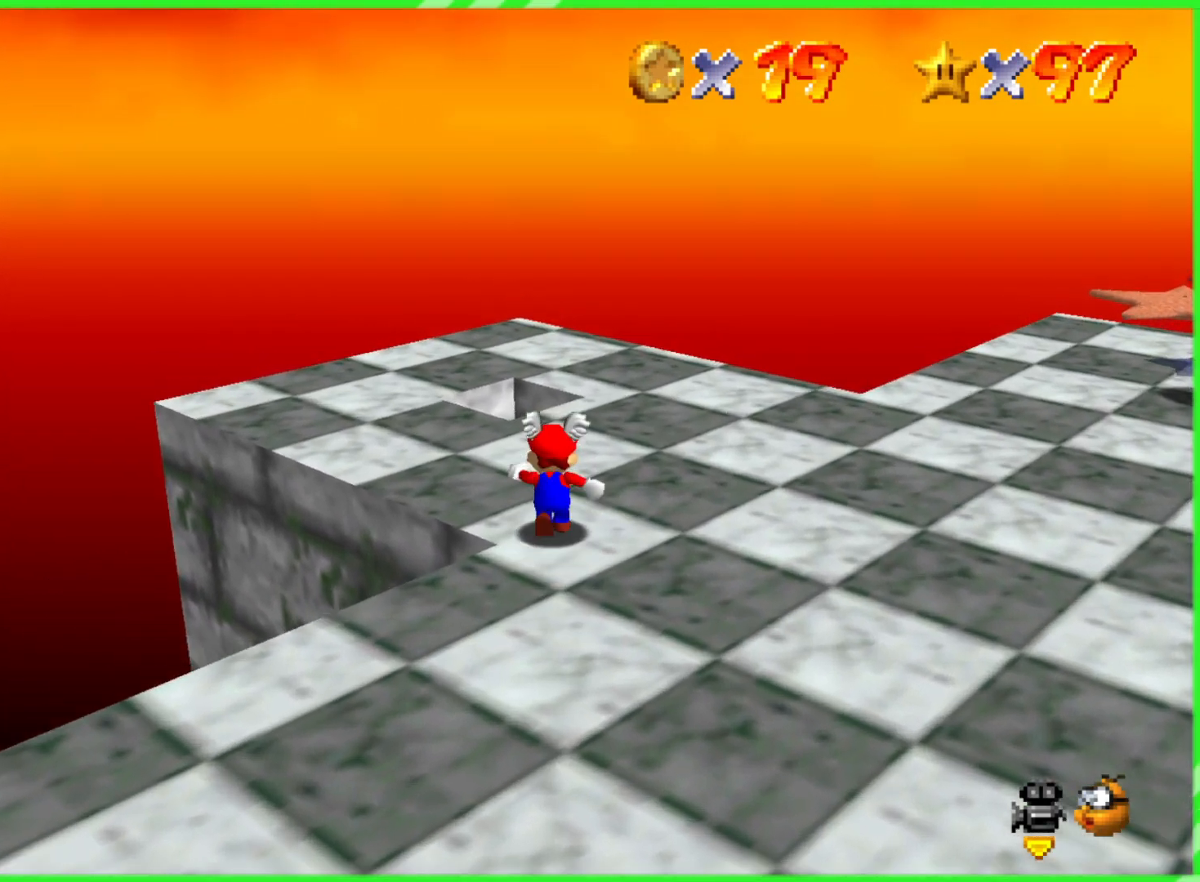
{"buttons": ["A"], "left_stick": "up", "events": [[483, "A", "down"]]}
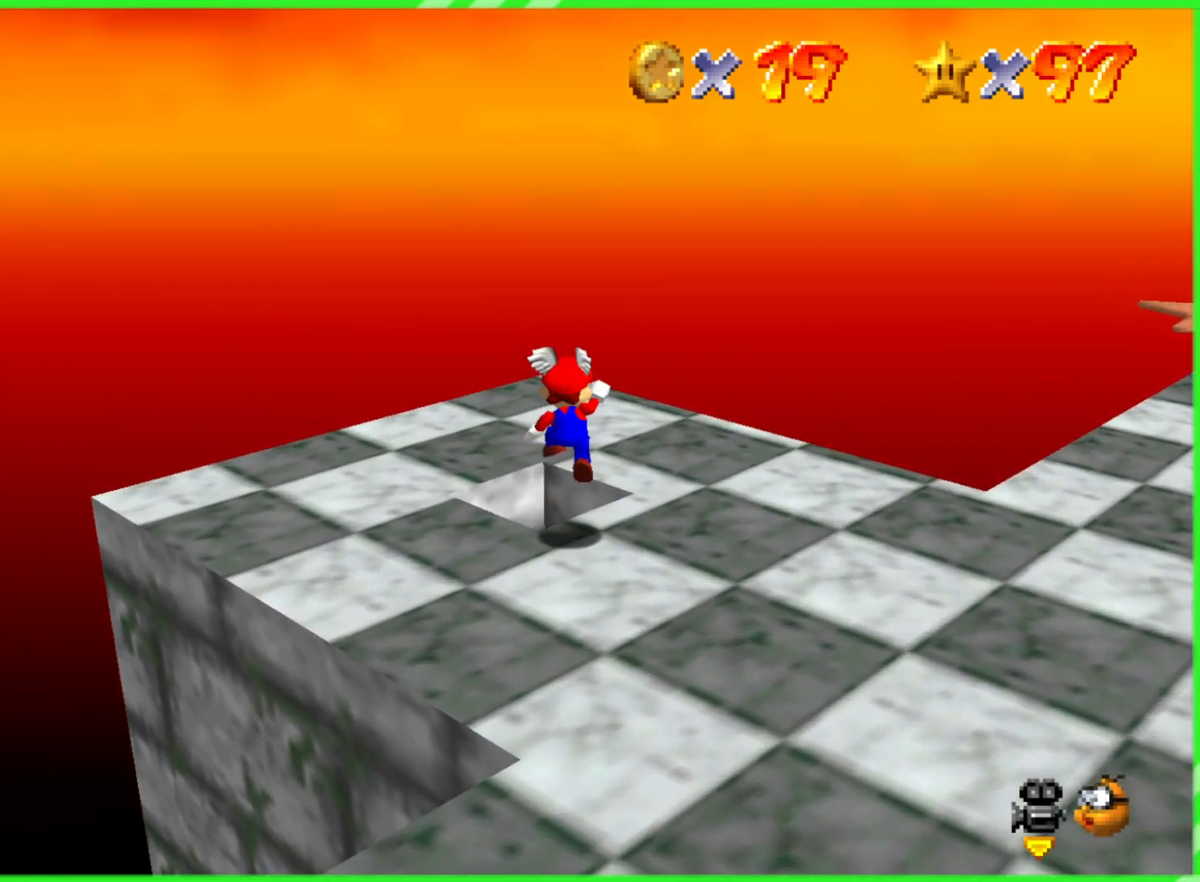
{"buttons": [], "left_stick": "center", "events": [[50, "left_stick", "up-left"], [67, "A", "up"], [200, "left_stick", "up"], [300, "left_stick", "center"]]}